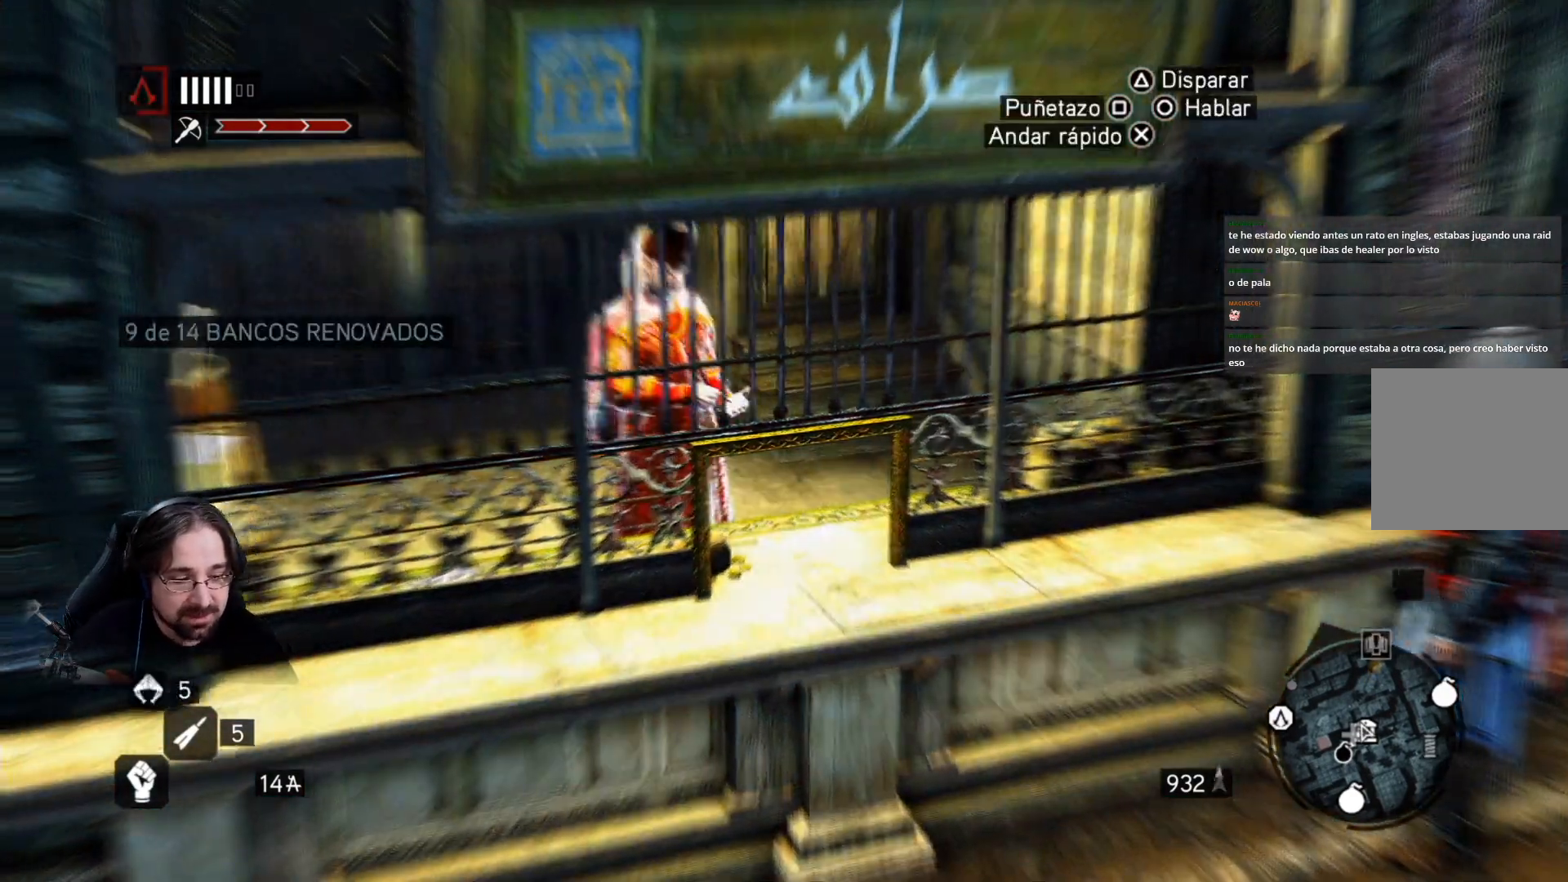
Gameplay with a controller (PlayStation layout); each line is a JSON object with the inputs held at the frame after it. "events" lists button and stick changes between this image and that frame as [ms after this image, input, new state], when the widget could be followed in between.
{"buttons": [], "left_stick": "left", "right_stick": "left", "events": [[167, "left_stick", "left"], [233, "right_stick", "left"]]}
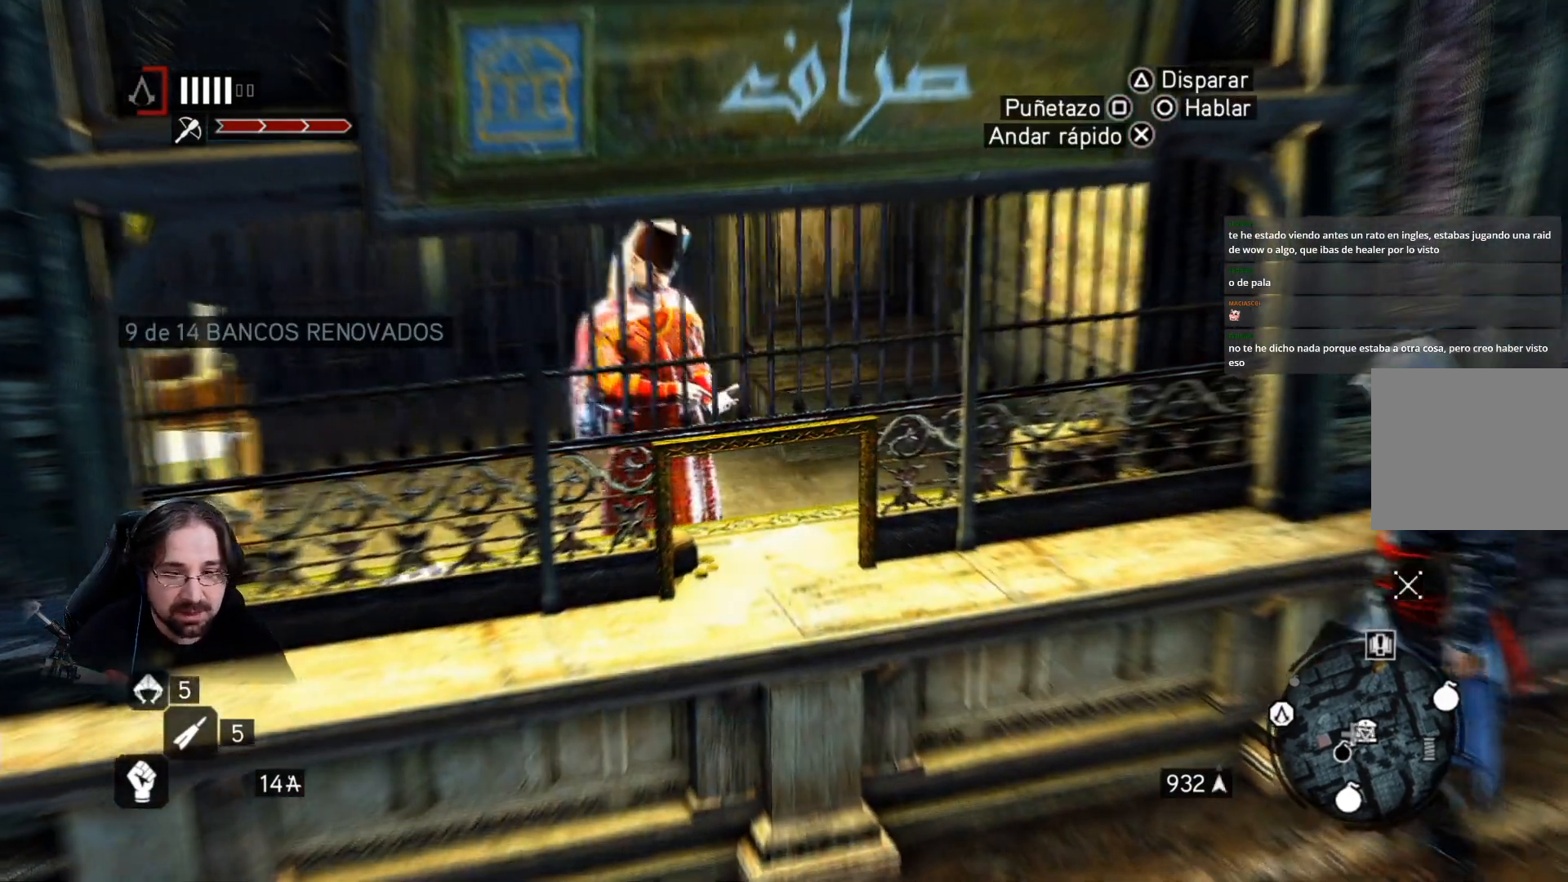
{"buttons": [], "left_stick": "left", "right_stick": "left", "events": []}
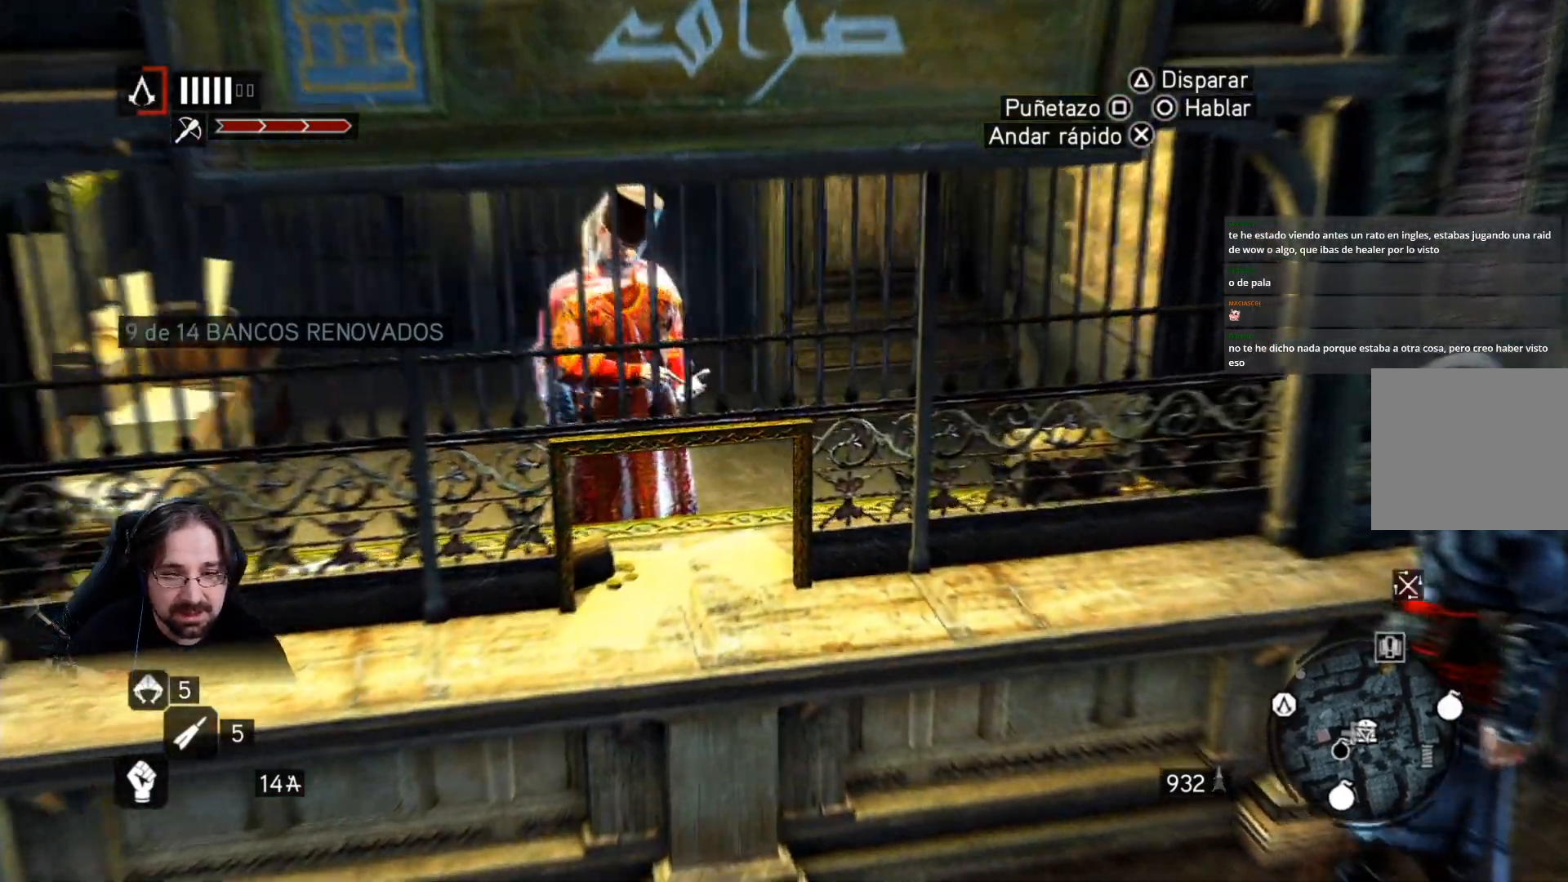
{"buttons": [], "left_stick": "down-left", "right_stick": "center"}
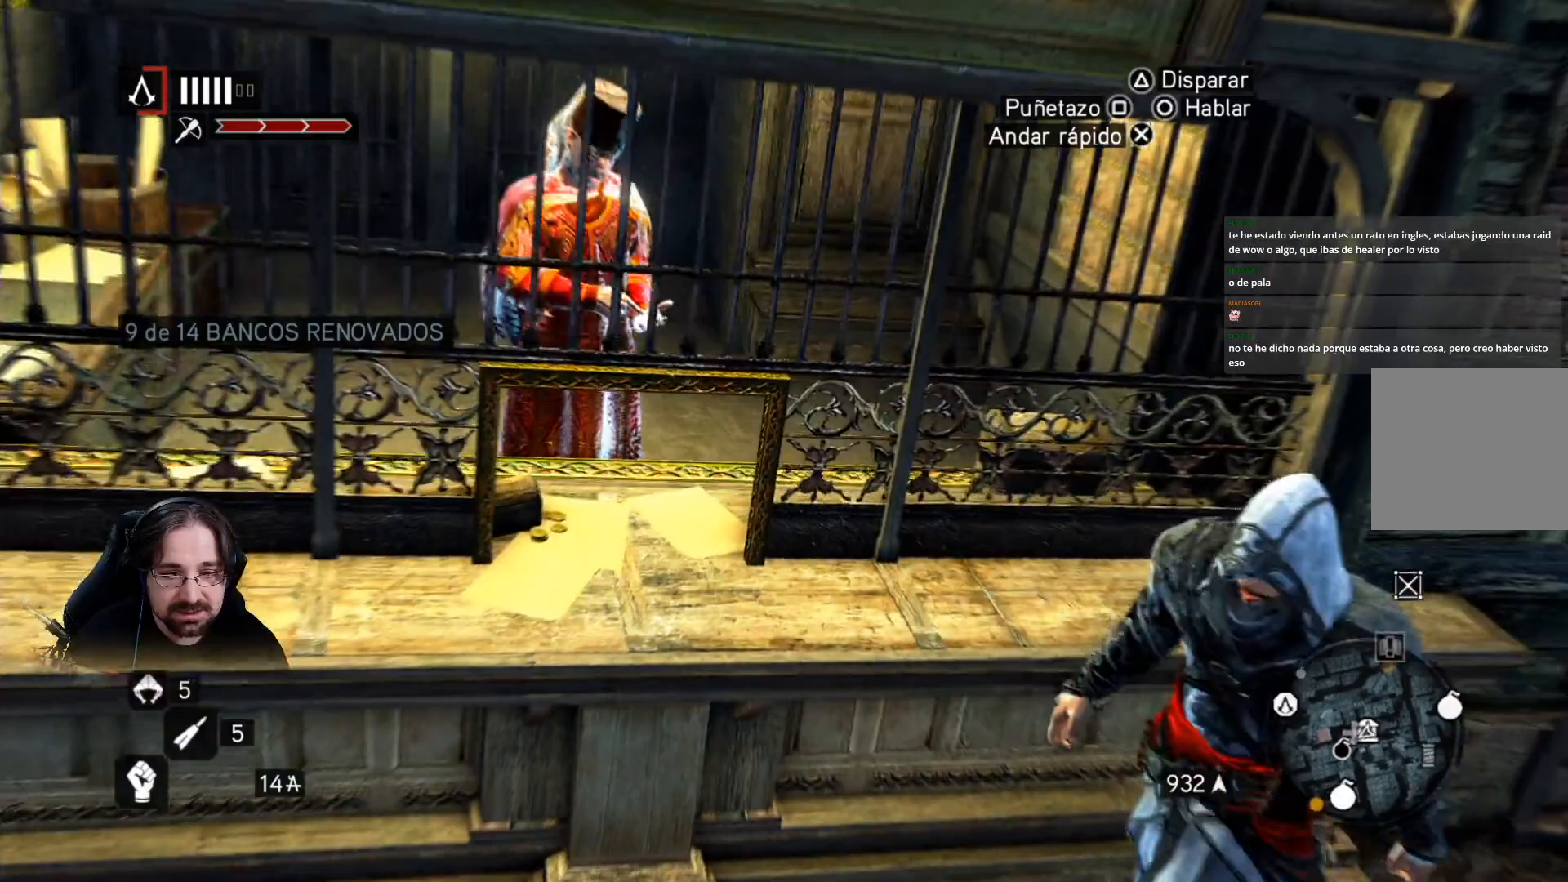
{"buttons": [], "left_stick": "left", "right_stick": "center", "events": [[167, "left_stick", "left"]]}
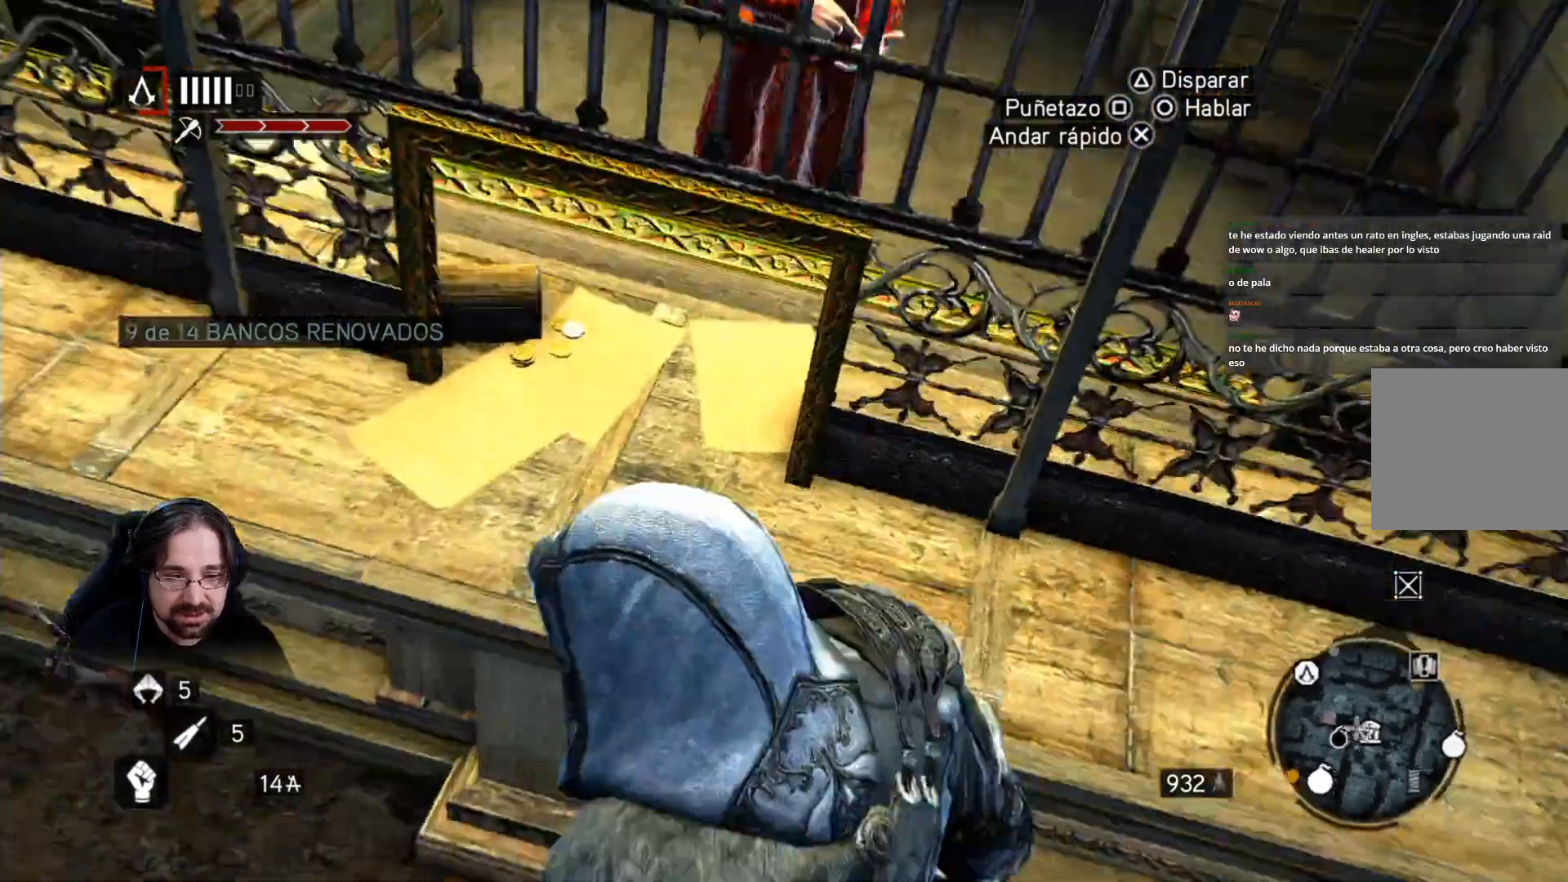
{"buttons": [], "left_stick": "right", "right_stick": "center", "events": [[233, "left_stick", "center"], [300, "CIRCLE", "down"], [333, "left_stick", "right"], [433, "CIRCLE", "up"]]}